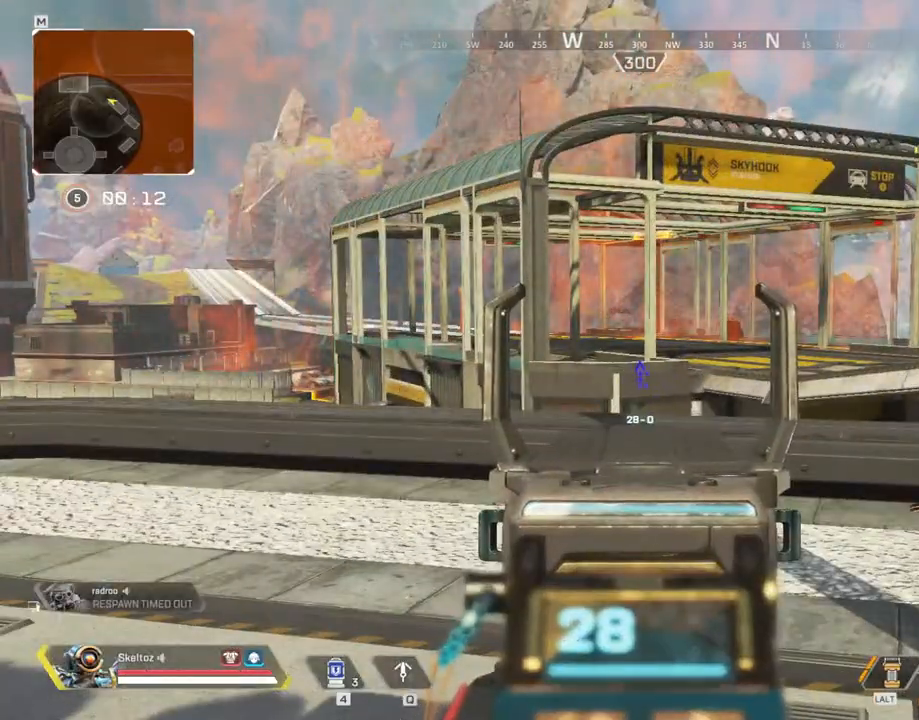
Gameplay with keyboard and mouse; each line is a JSON object with the keys and mouse buttons held at the frame after it. "events" lists presses ("down") and releases ("up") of "1", "2", "3", "4", "5", "a", "alt", "b", "c", "ctrl", "d", "e", "f", "g", "q", "r", "s", "shift", "space", "t", "tab", "tilde", "v", "w", "x", "z", "mouse_left", "mouse_wheel", "mouse_right", "mouse_mb4" and "mouse_mb5" between this image and that frame as [ms after this image, input, new state], when the widget could be followed in between. "mouse_left", "mouse_wheel", "mouse_right", "mouse_mb4", "mouse_mb5" = the "left", "wheel", "right", "mb4", "mb5" buttons of the "mouse" list. No other keys are recorded. "wheel" means that the mouse wheel is clicked or scrolled. Mouse movement is not recorded.
{"keys": [], "mouse": ["right"], "events": []}
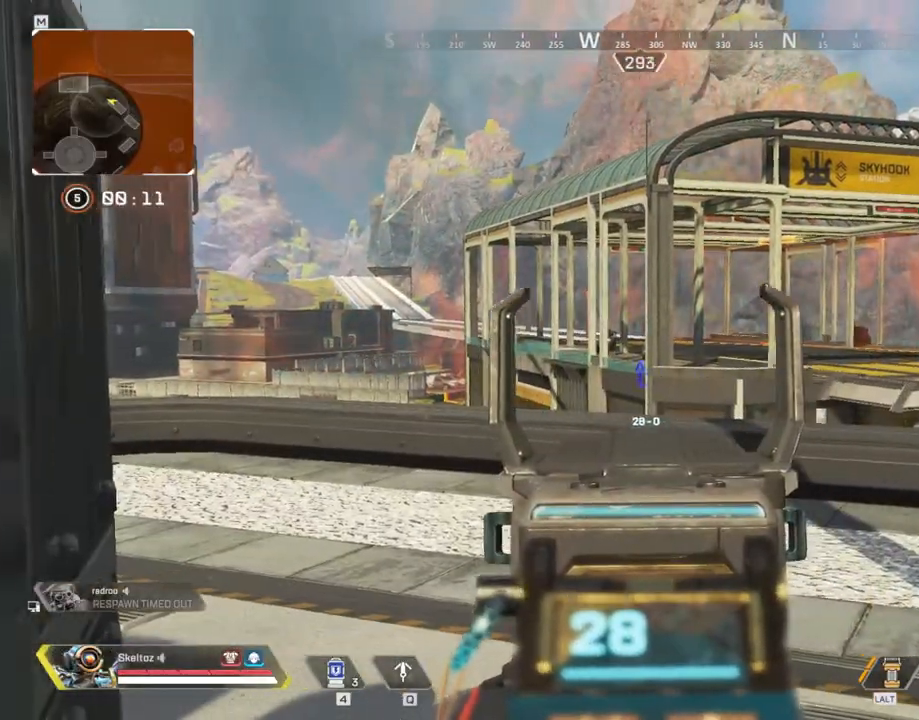
{"keys": [], "mouse": ["right"], "events": []}
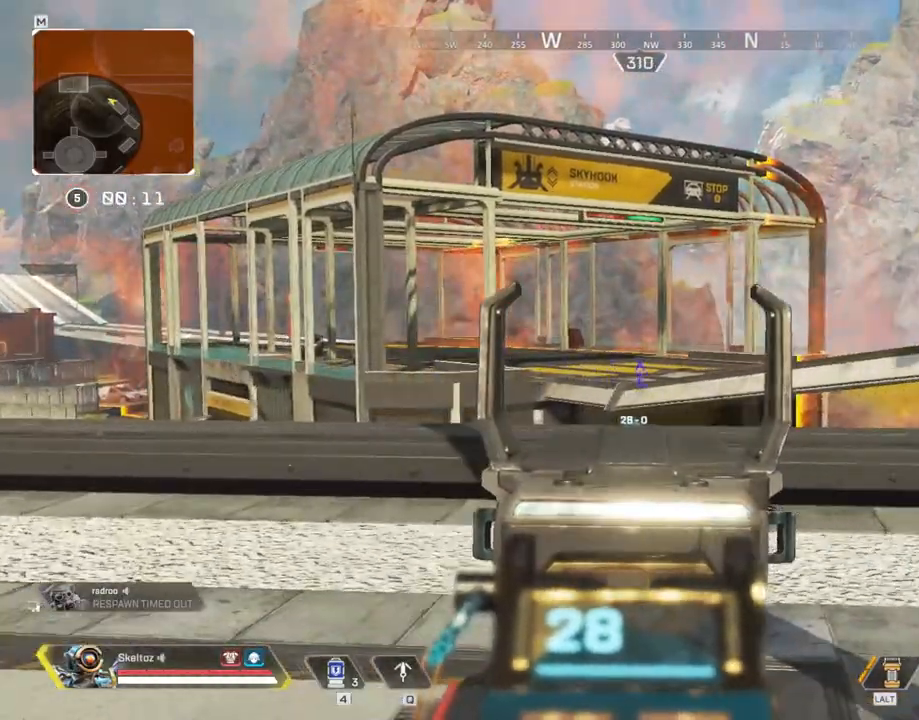
{"keys": [], "mouse": [], "events": [[483, "mouse_right", "up"]]}
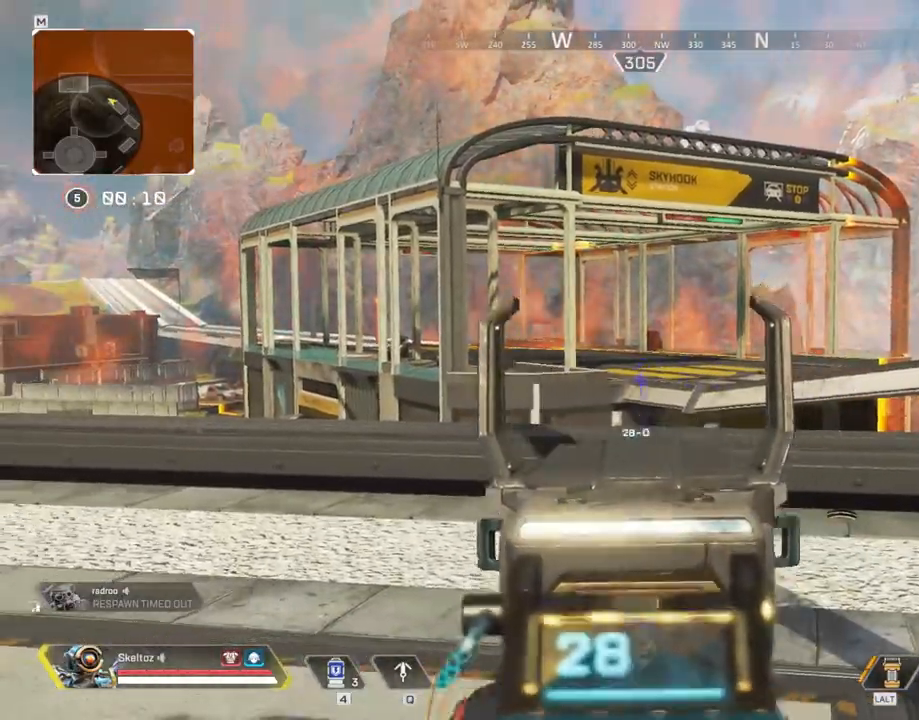
{"keys": [], "mouse": [], "events": [[117, "mouse_right", "down"], [217, "mouse_right", "up"], [300, "mouse_right", "down"], [483, "mouse_right", "up"]]}
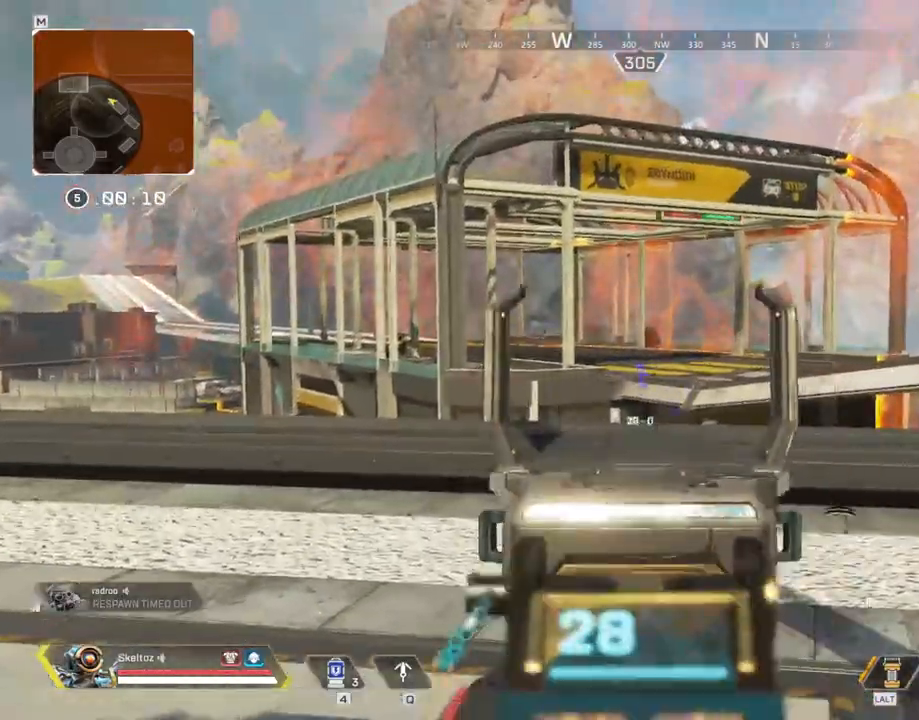
{"keys": [], "mouse": [], "events": [[33, "mouse_right", "down"], [133, "mouse_right", "up"], [183, "mouse_right", "down"], [233, "mouse_right", "up"]]}
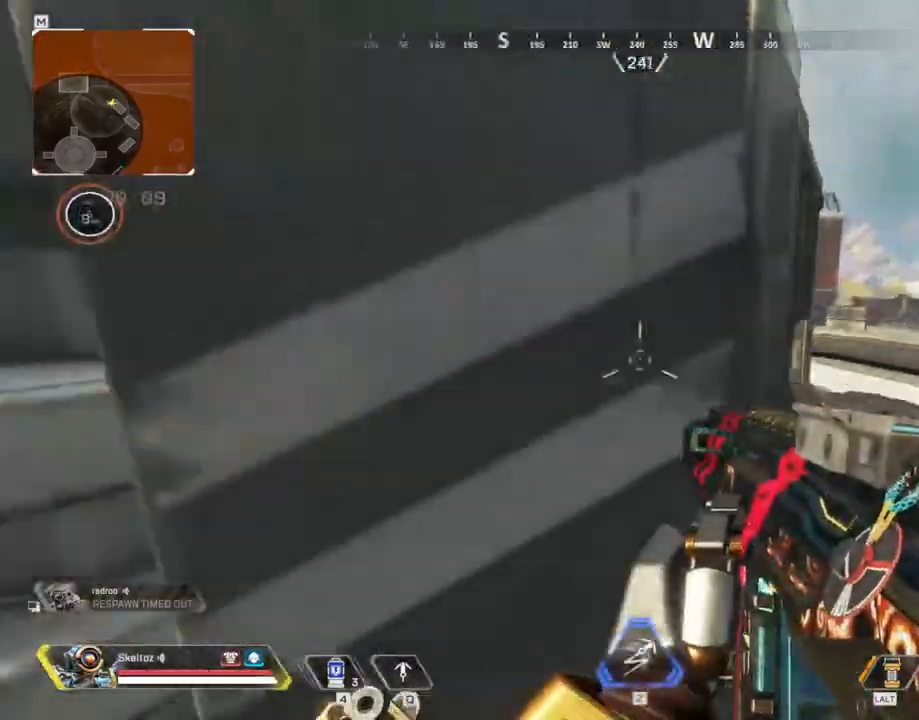
{"keys": ["ctrl"], "mouse": [], "events": [[100, "ctrl", "down"]]}
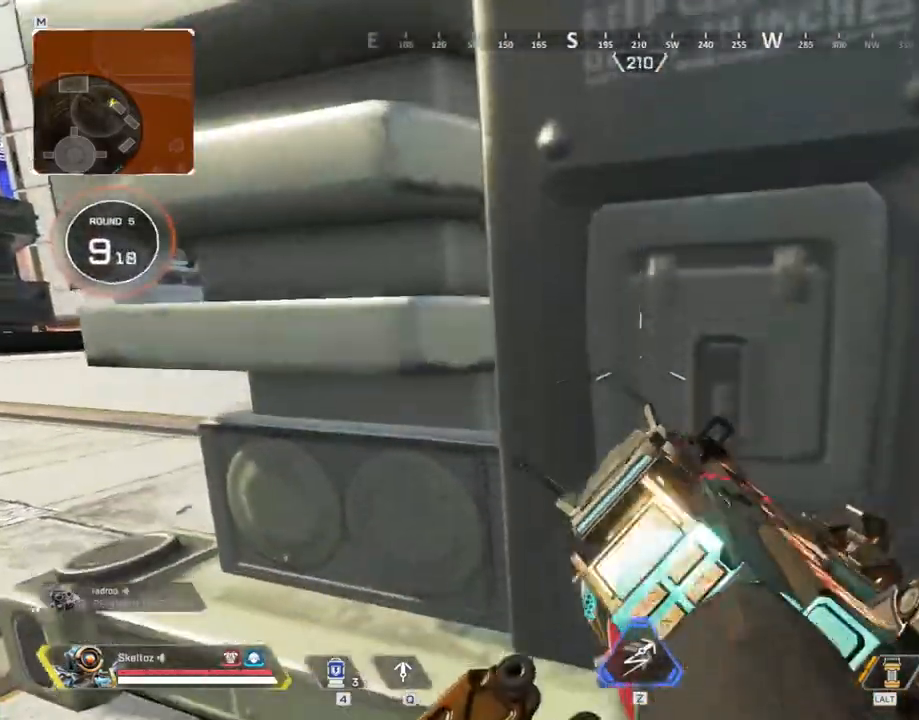
{"keys": ["ctrl"], "mouse": [], "events": []}
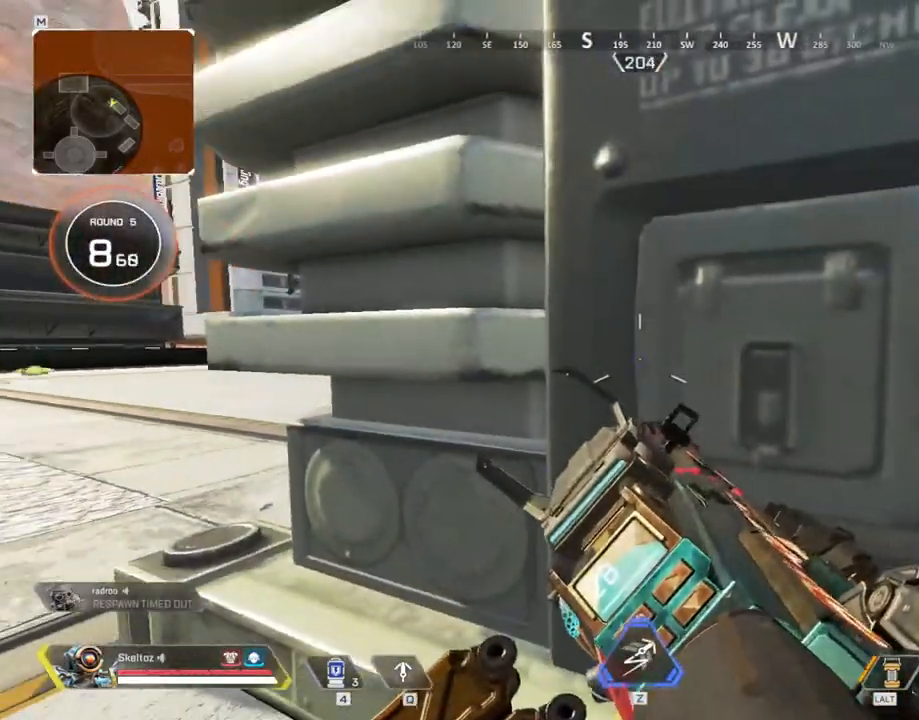
{"keys": ["ctrl"], "mouse": [], "events": [[133, "w", "down"], [233, "w", "up"]]}
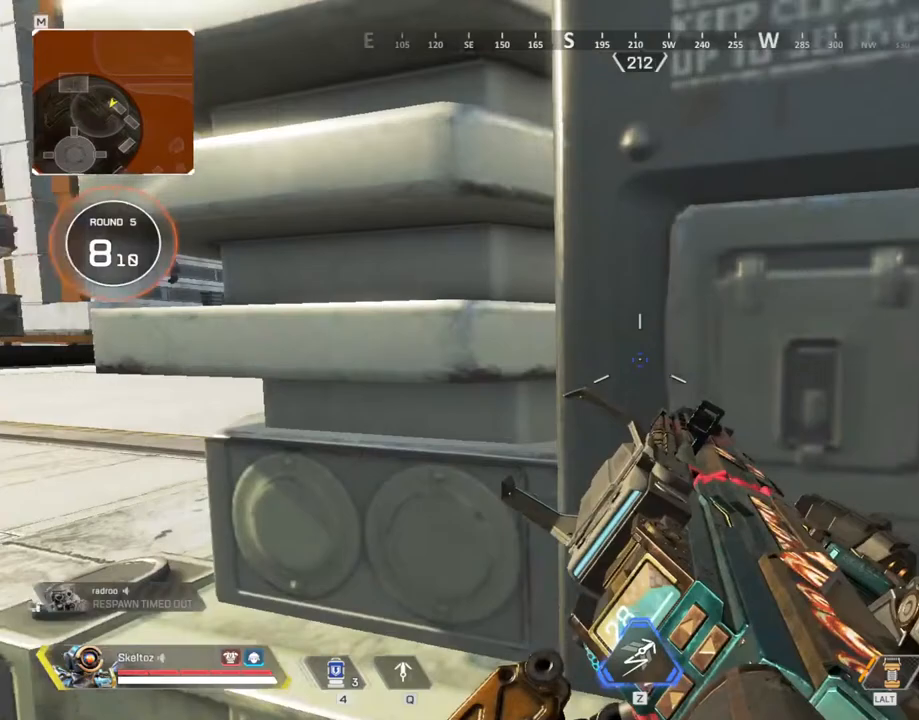
{"keys": ["ctrl"], "mouse": [], "events": []}
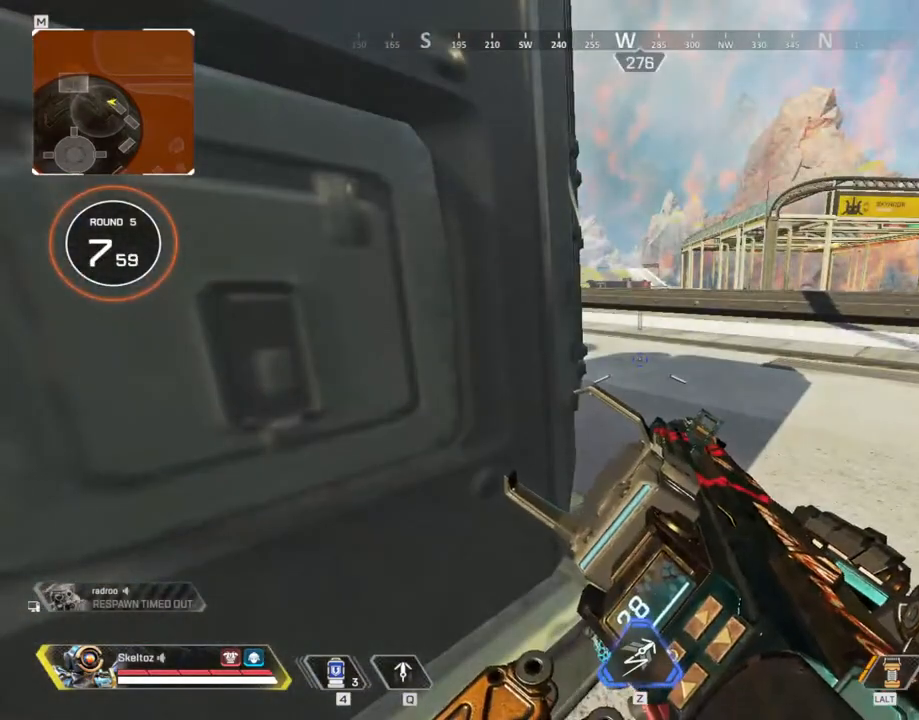
{"keys": ["ctrl"], "mouse": [], "events": [[117, "a", "down"], [183, "a", "up"]]}
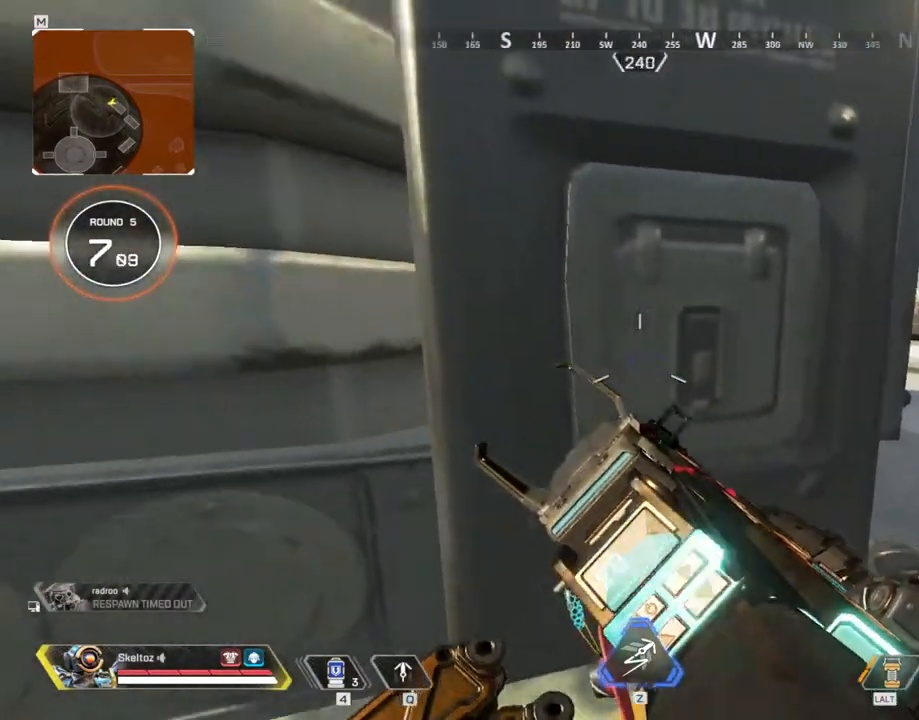
{"keys": ["ctrl"], "mouse": [], "events": []}
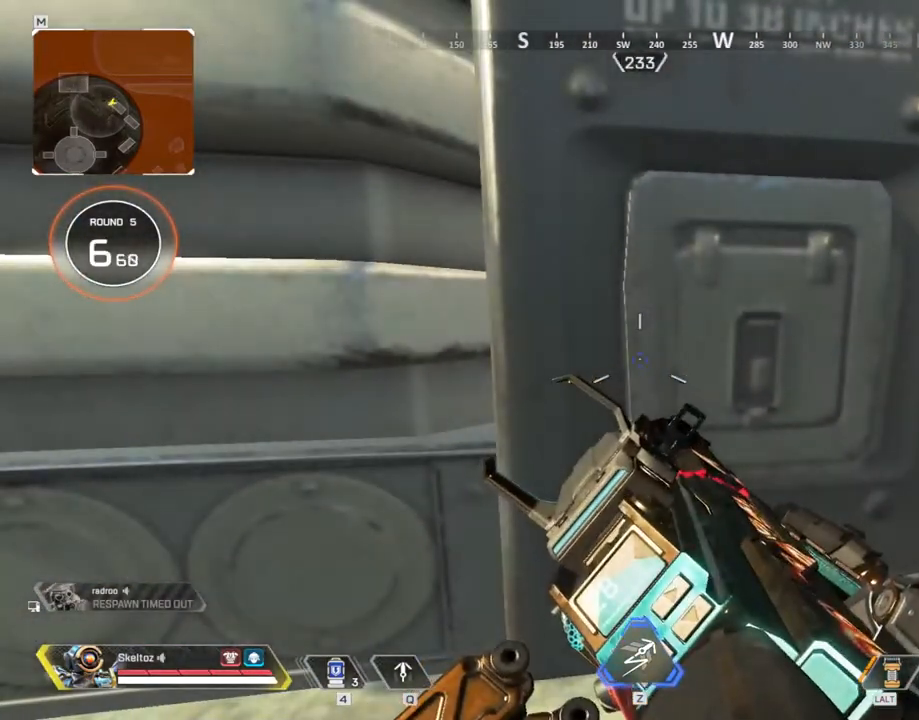
{"keys": ["ctrl"], "mouse": [], "events": []}
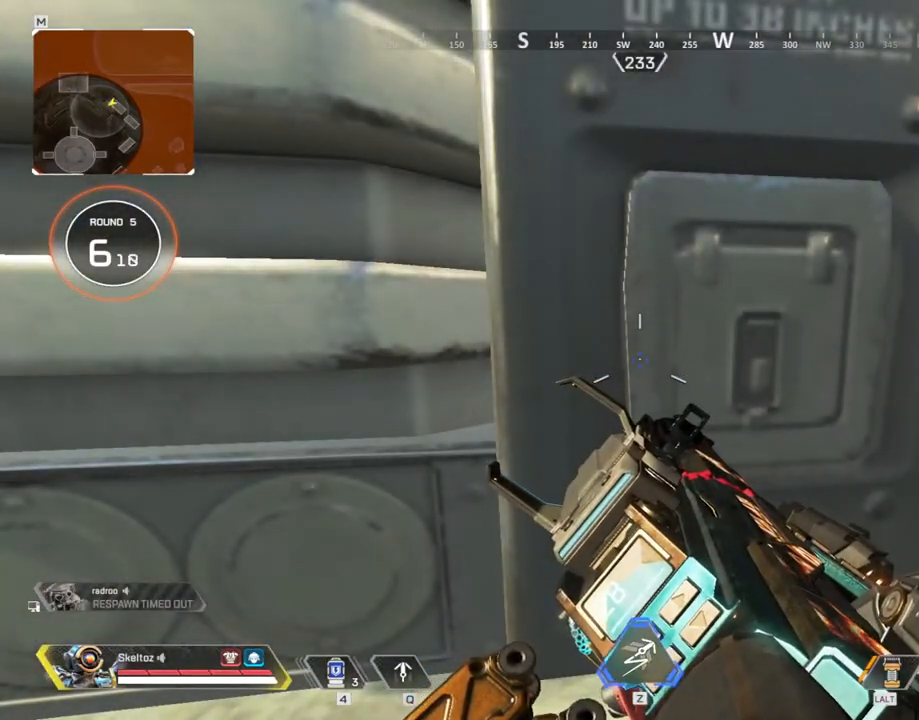
{"keys": ["ctrl"], "mouse": [], "events": []}
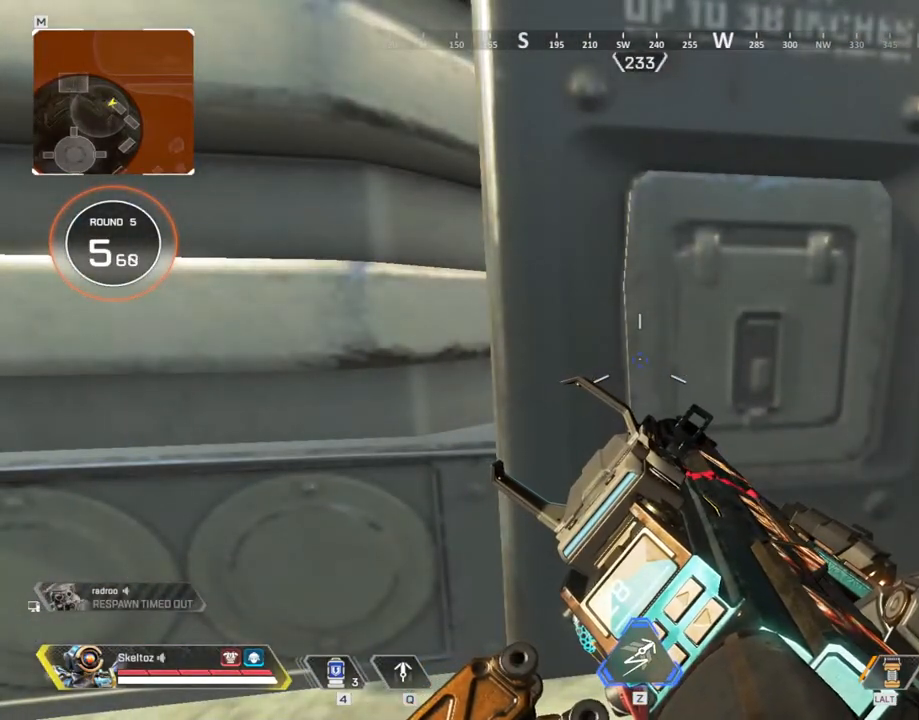
{"keys": ["ctrl"], "mouse": [], "events": []}
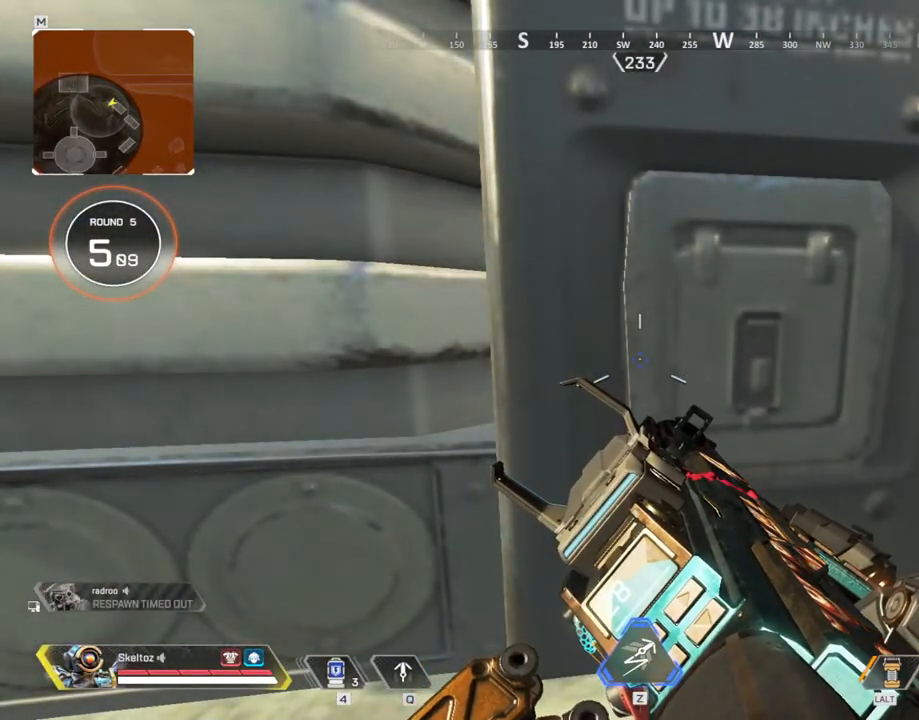
{"keys": ["ctrl"], "mouse": [], "events": []}
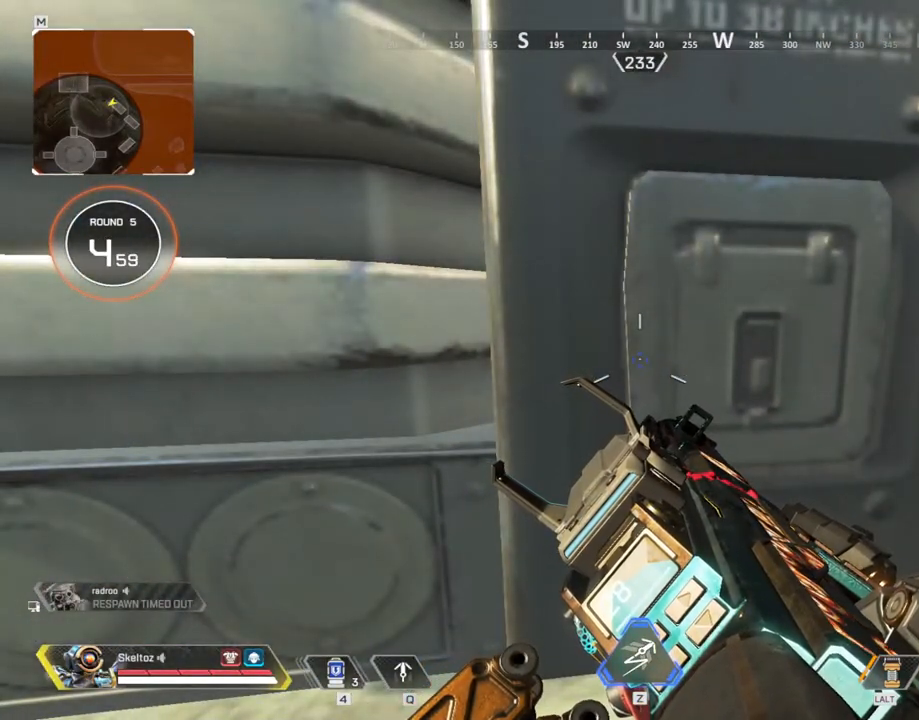
{"keys": ["ctrl"], "mouse": [], "events": []}
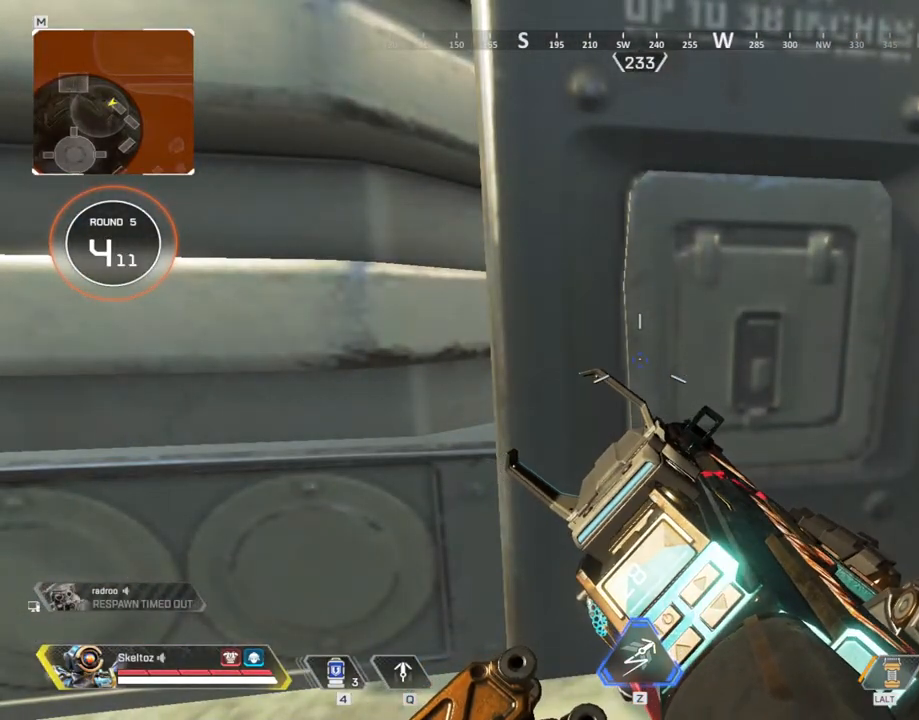
{"keys": ["ctrl"], "mouse": [], "events": []}
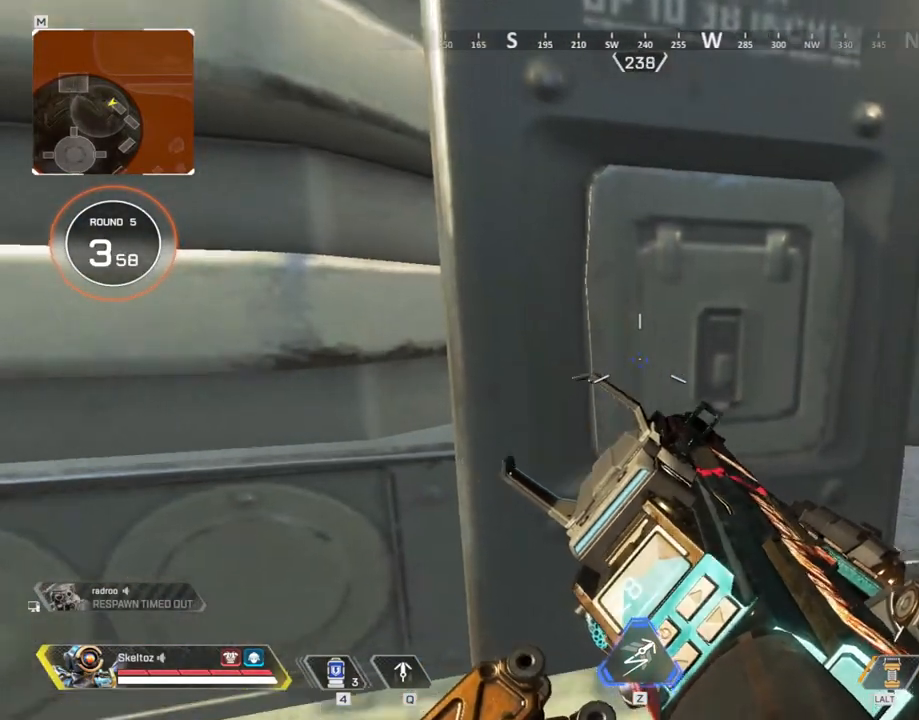
{"keys": ["ctrl"], "mouse": [], "events": []}
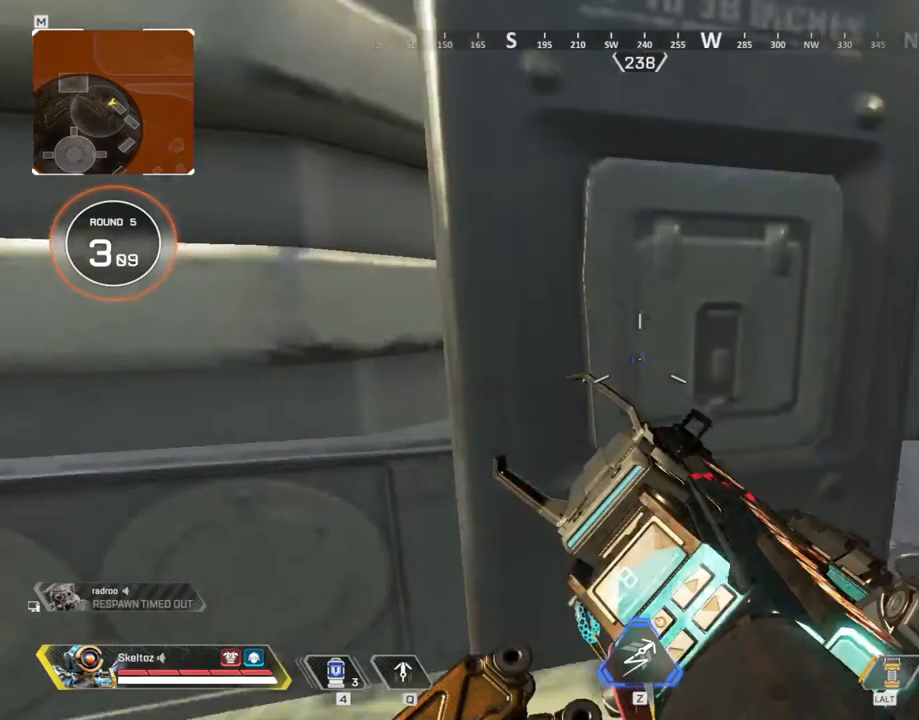
{"keys": ["ctrl"], "mouse": [], "events": []}
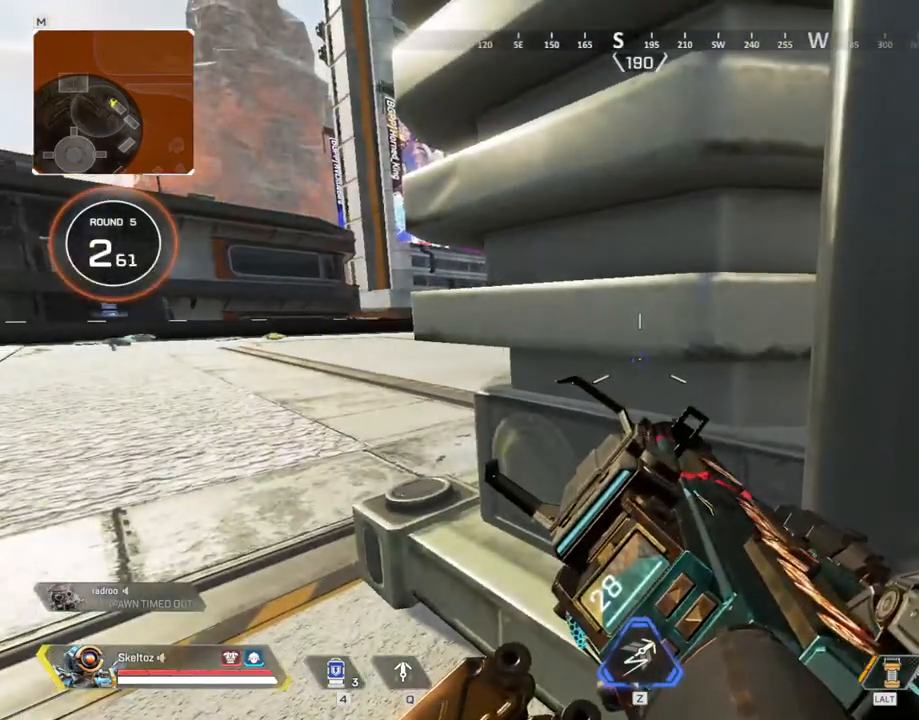
{"keys": ["ctrl"], "mouse": [], "events": []}
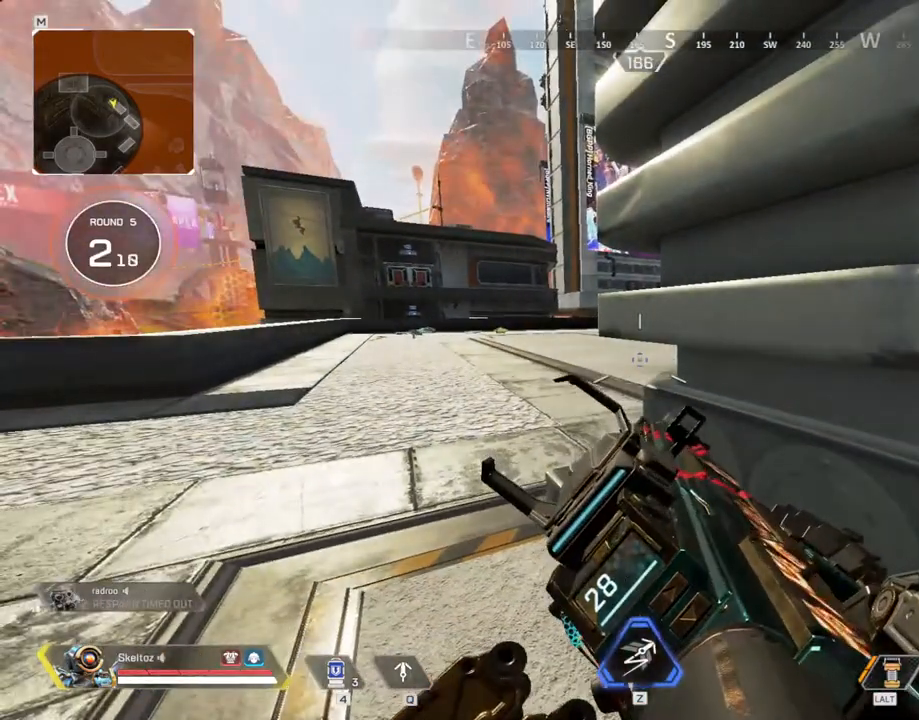
{"keys": ["ctrl"], "mouse": [], "events": []}
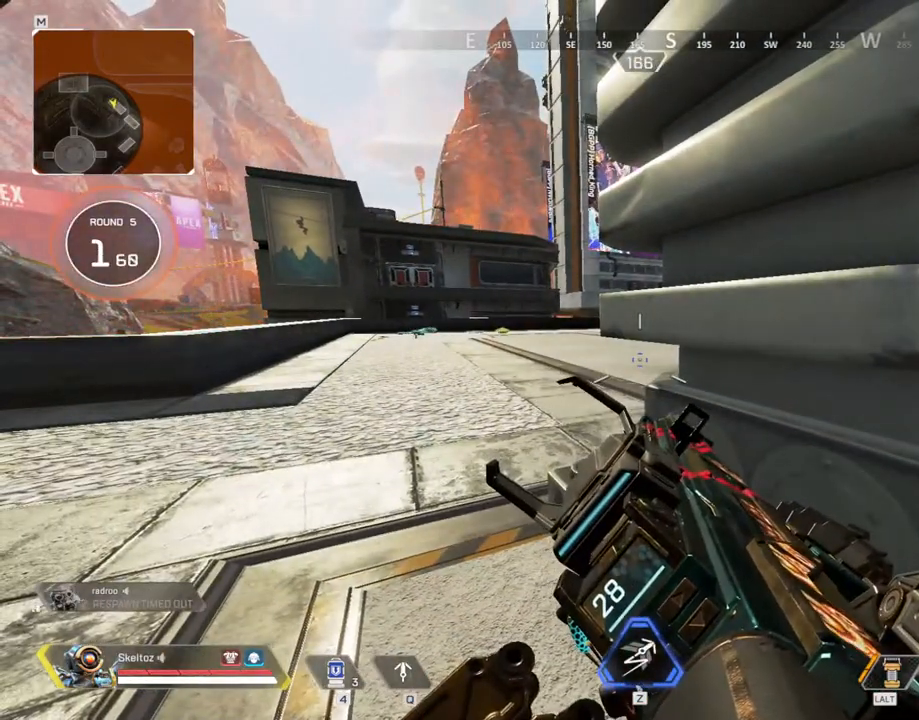
{"keys": ["ctrl"], "mouse": [], "events": []}
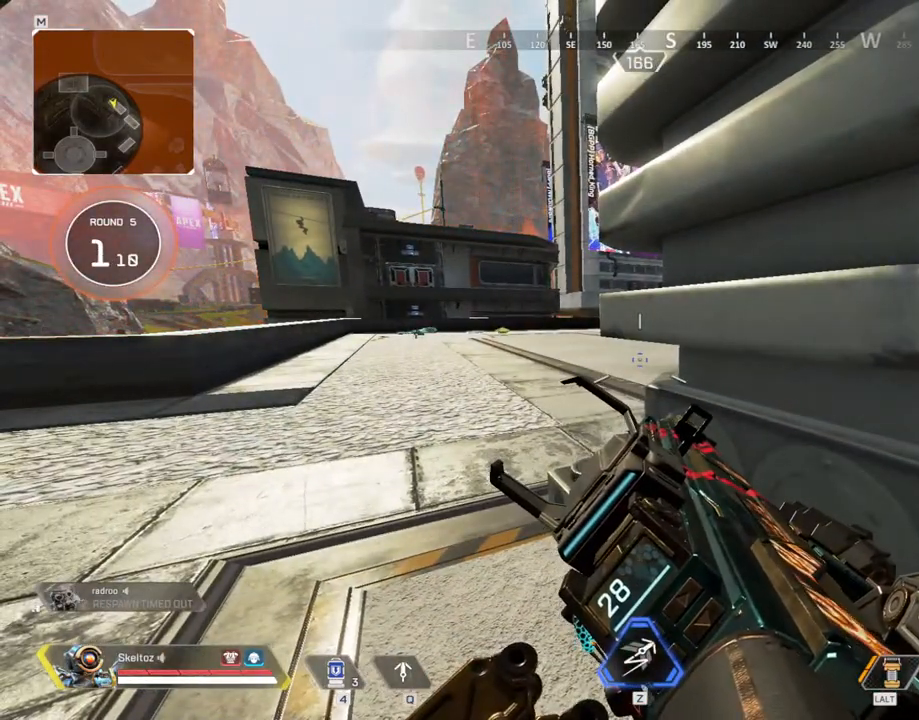
{"keys": ["ctrl"], "mouse": [], "events": []}